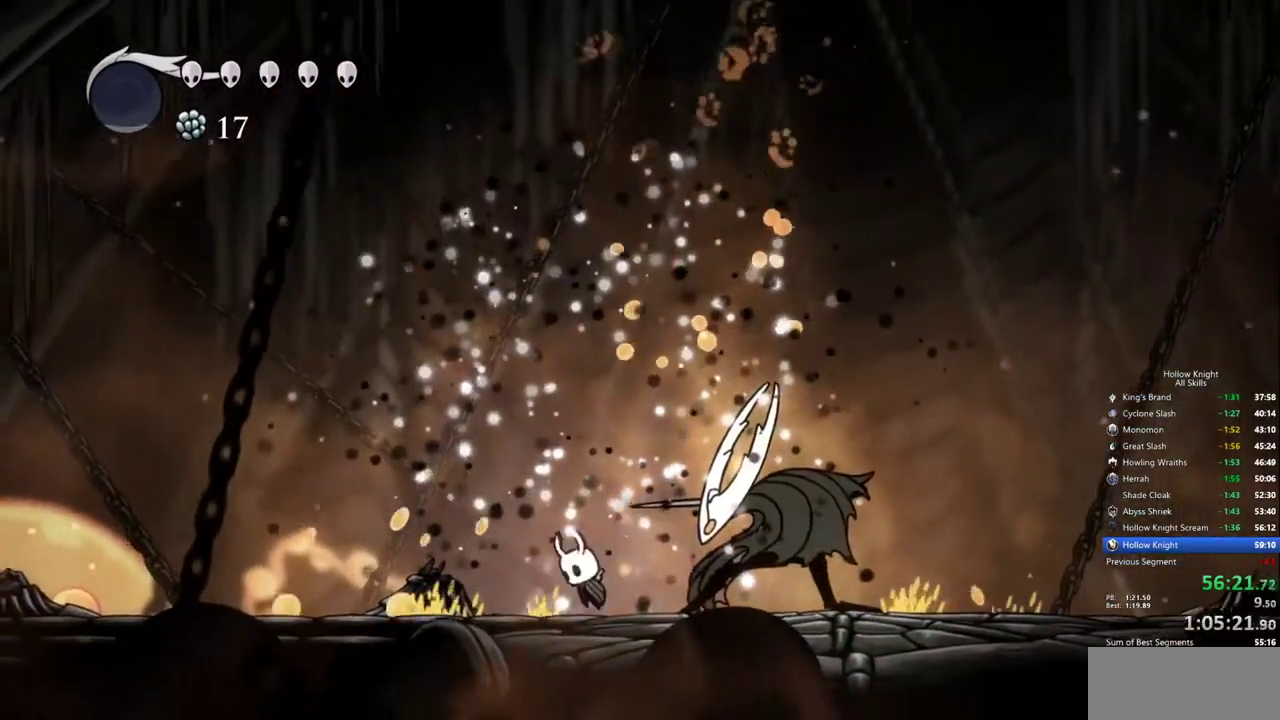
Gameplay with keyboard; each line is a JSON object with the keys held at the frame after it. "events" lists presses ("down") and releases ("up") of "cdash", "dash", "dnail", "down", "heal", "inv", "jump", "left", "nail", "right", "spell" and "up" between this image and that frame as [ms after this image, input, new state], when the widget could be followed in between. No other keys are recorded. Mouse input is not recorded. Key names are as the overlay labels them; some are game actions (e.g. jump) rather than physical keys.
{"keys": ["down", "left"], "events": [[167, "right", "down"], [217, "down", "down"], [400, "right", "up"]]}
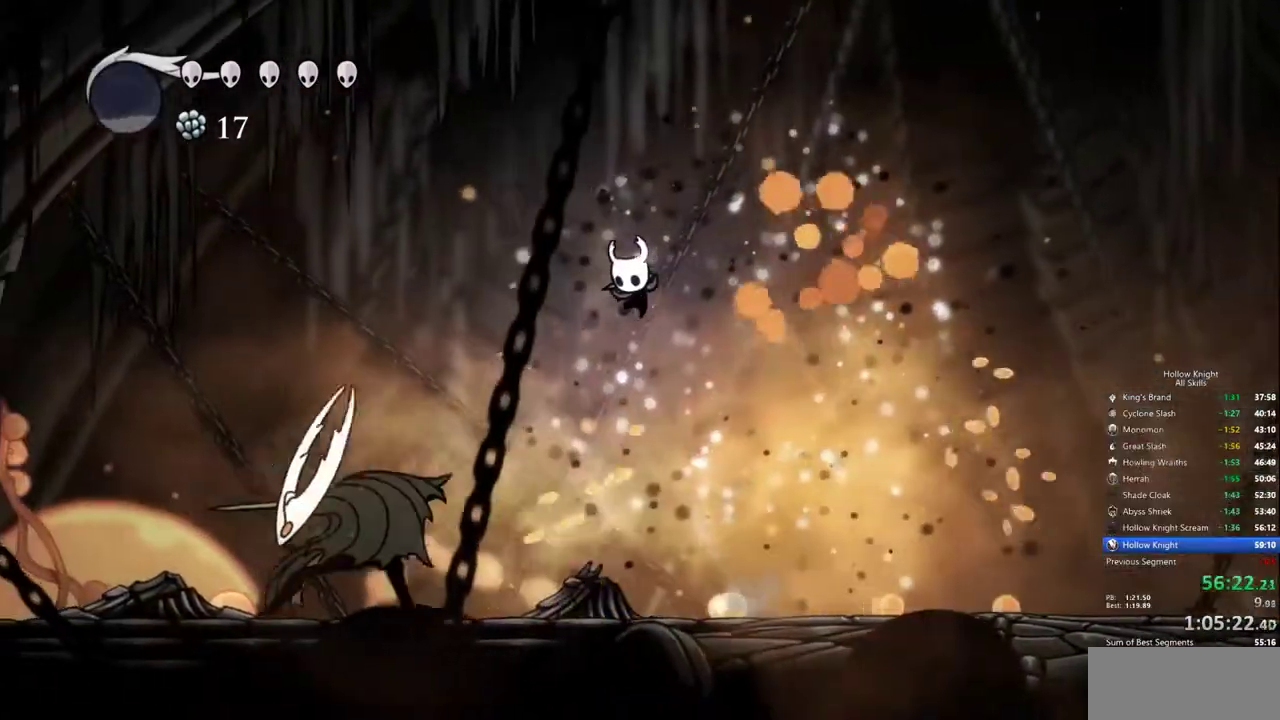
{"keys": [], "events": [[33, "down", "up"], [450, "left", "up"]]}
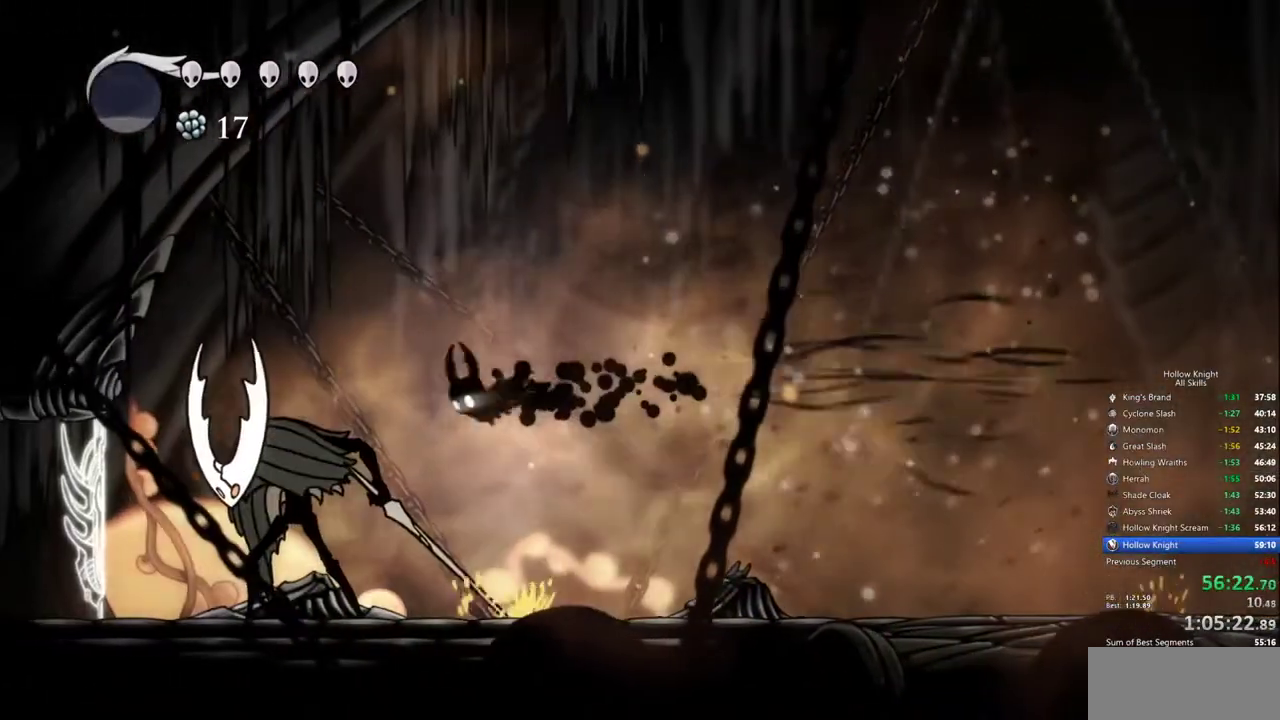
{"keys": ["left"], "events": [[183, "left", "down"], [233, "left", "up"], [433, "left", "down"]]}
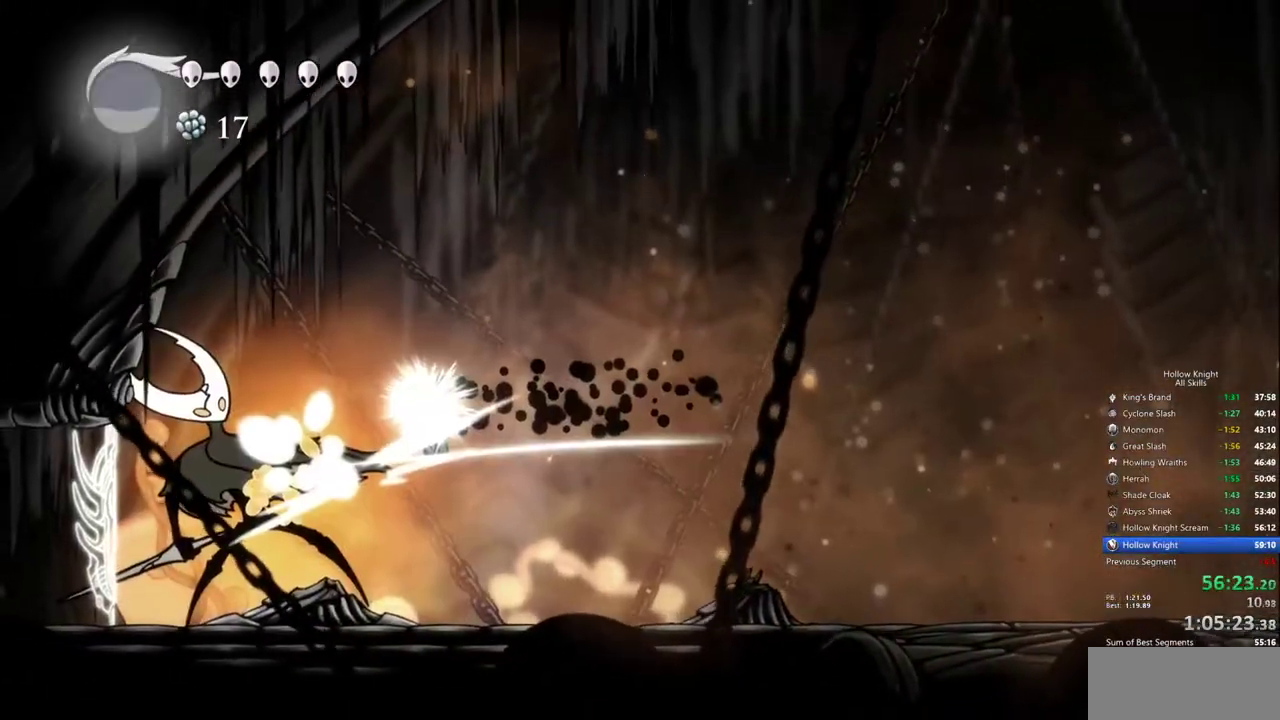
{"keys": ["left"], "events": [[67, "left", "up"], [483, "left", "down"]]}
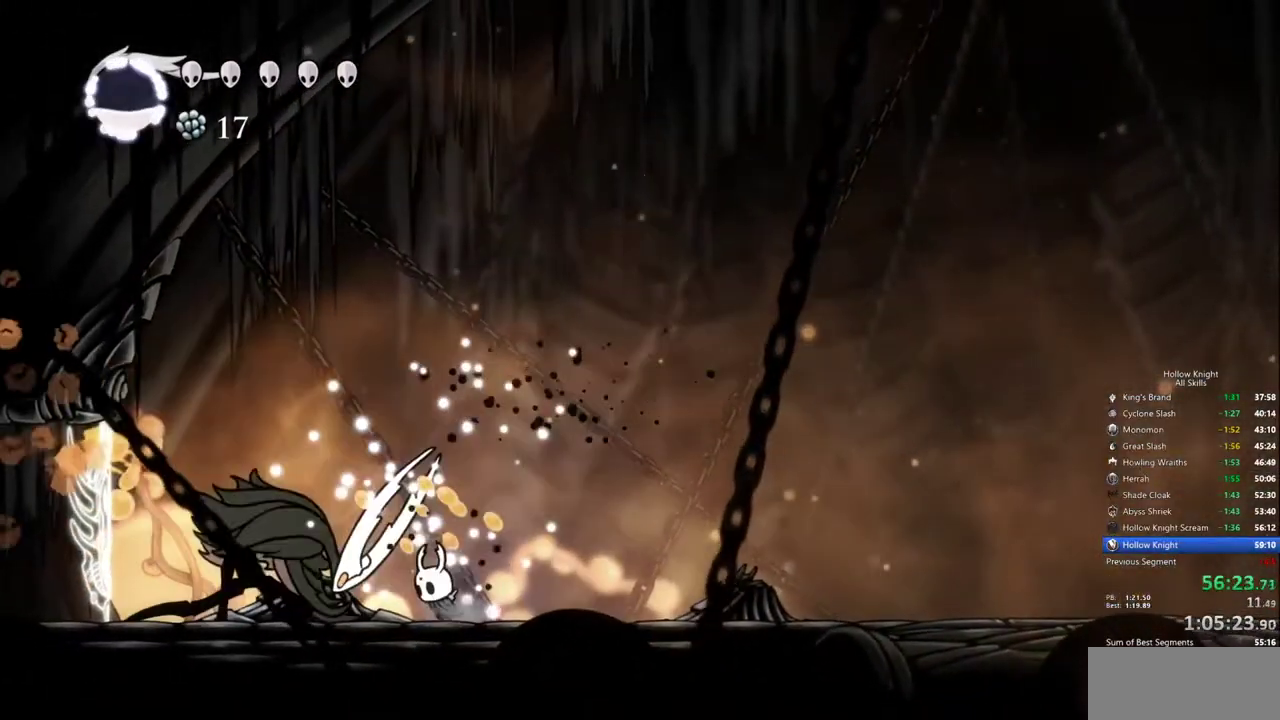
{"keys": ["up"], "events": [[133, "up", "down"], [183, "left", "up"]]}
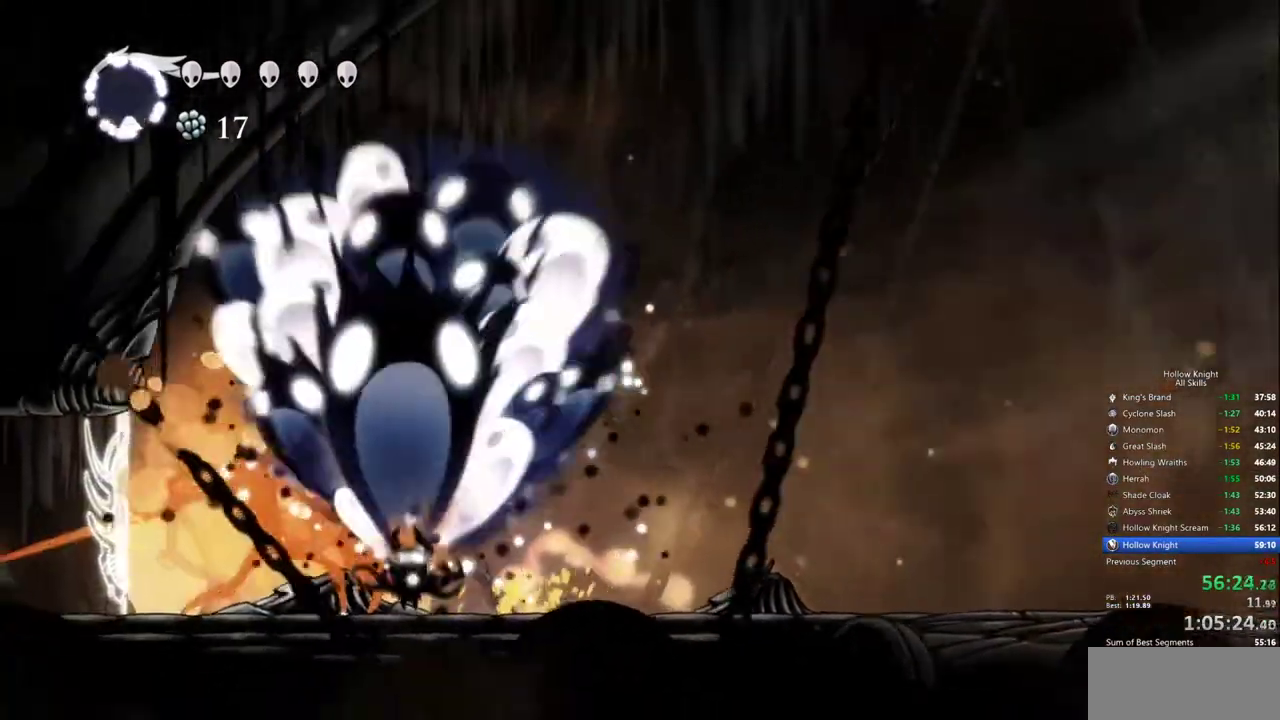
{"keys": [], "events": [[100, "up", "up"]]}
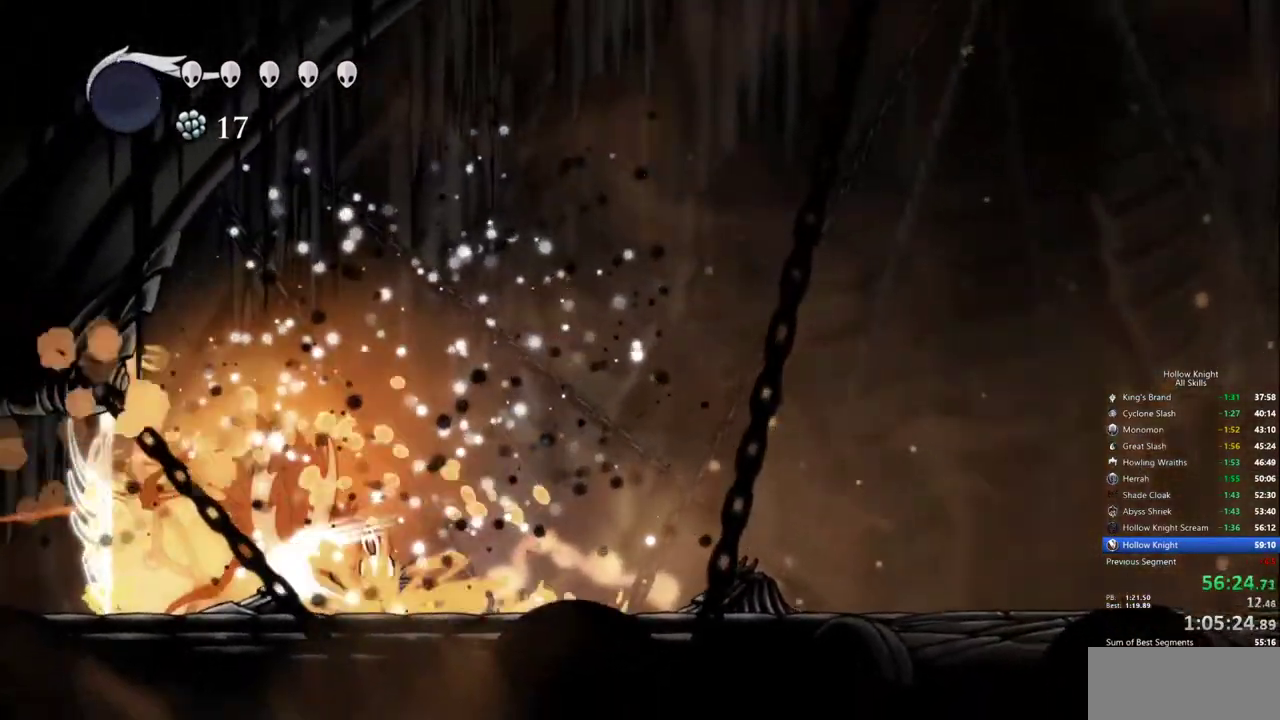
{"keys": ["left"], "events": [[17, "left", "down"], [67, "left", "up"], [400, "left", "down"]]}
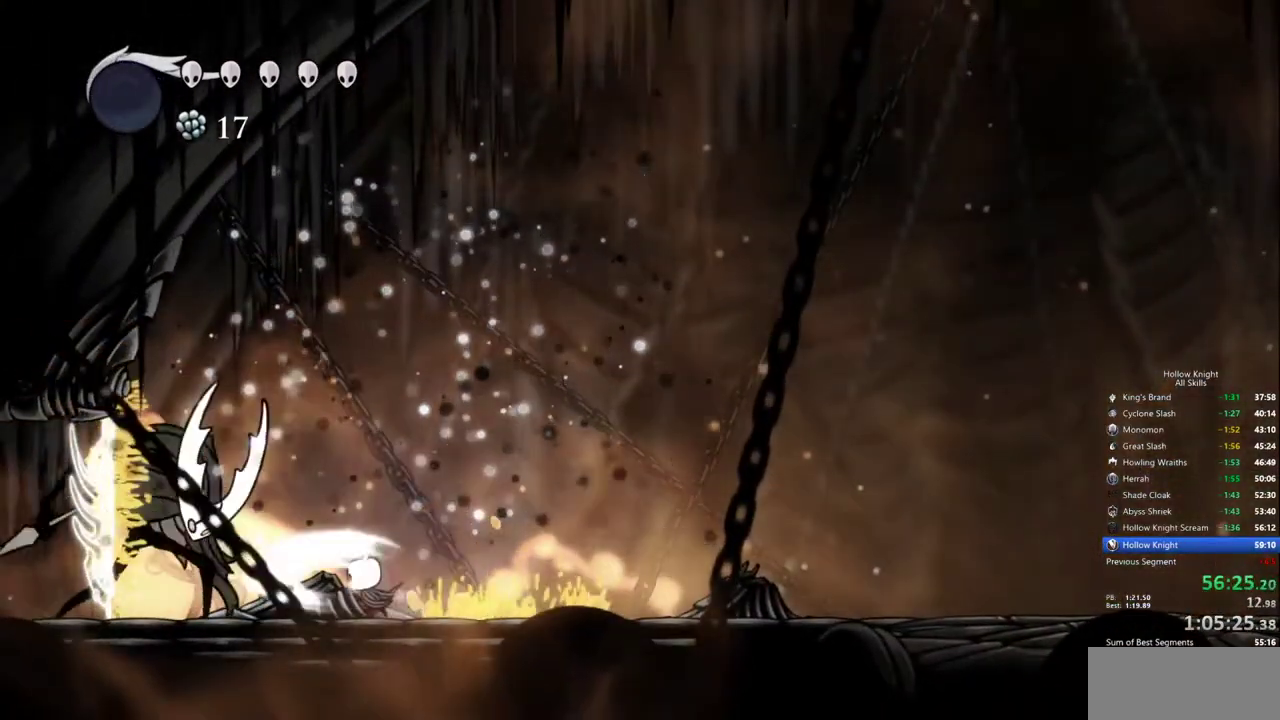
{"keys": ["right"], "events": [[133, "left", "up"], [267, "left", "down"], [317, "left", "up"], [417, "right", "down"]]}
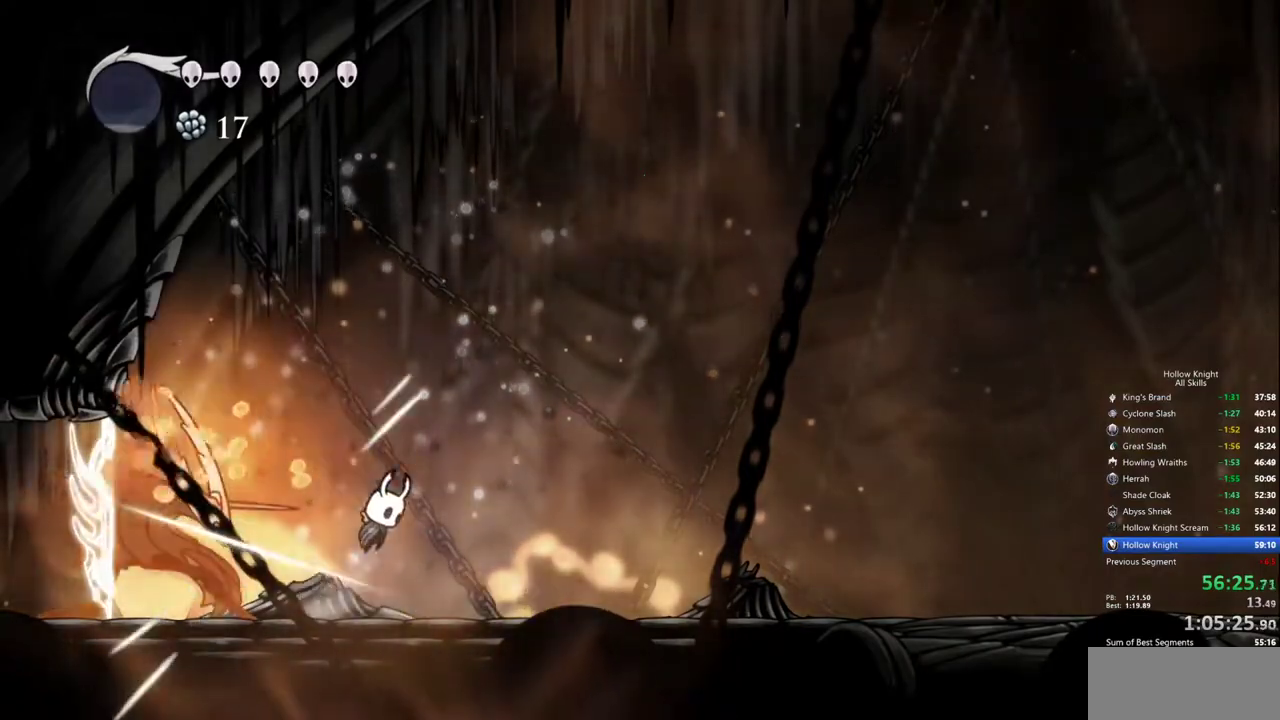
{"keys": ["down", "right"], "events": [[50, "down", "down"], [100, "left", "down"], [333, "left", "up"]]}
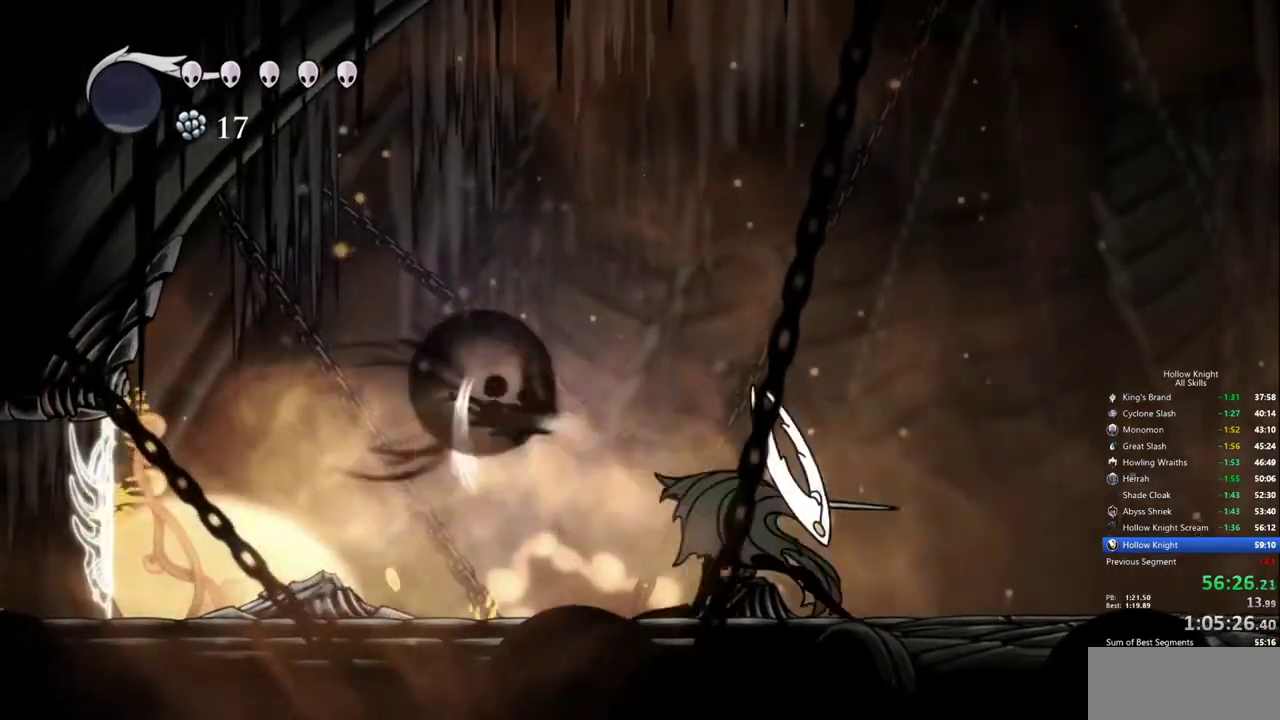
{"keys": ["right"], "events": [[117, "down", "up"]]}
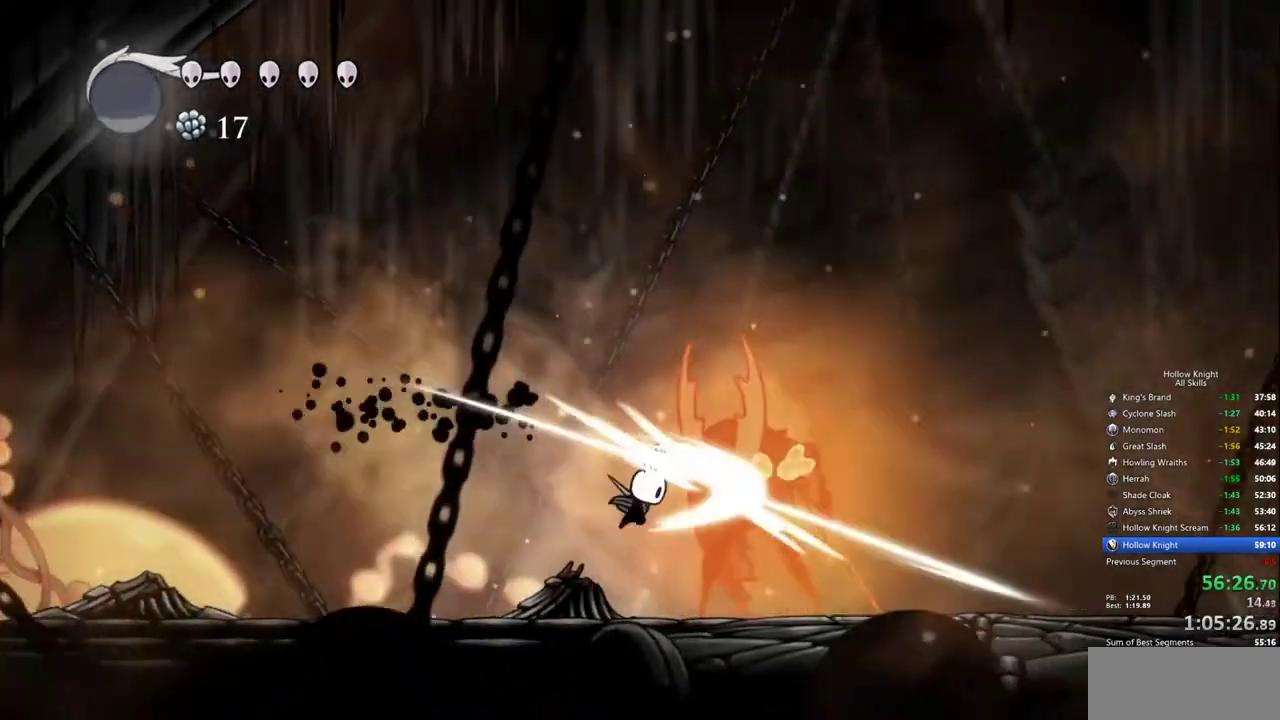
{"keys": [], "events": [[500, "right", "up"]]}
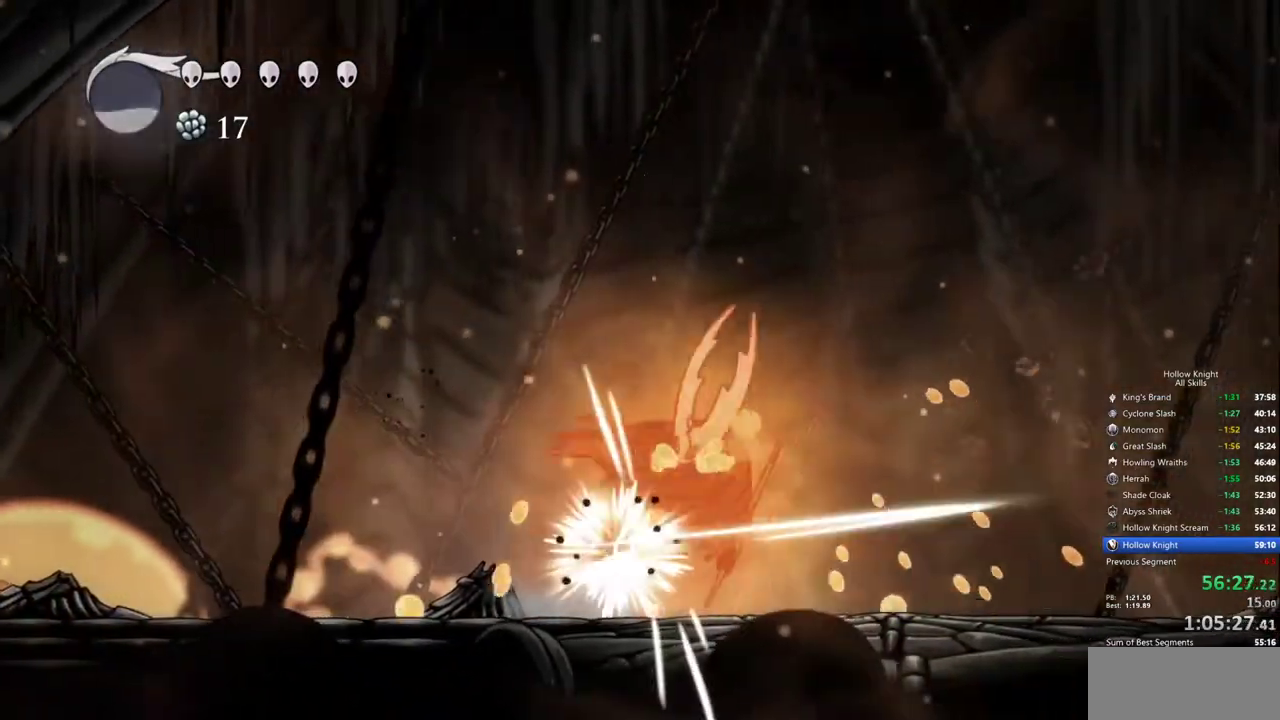
{"keys": [], "events": [[233, "right", "down"], [467, "right", "up"]]}
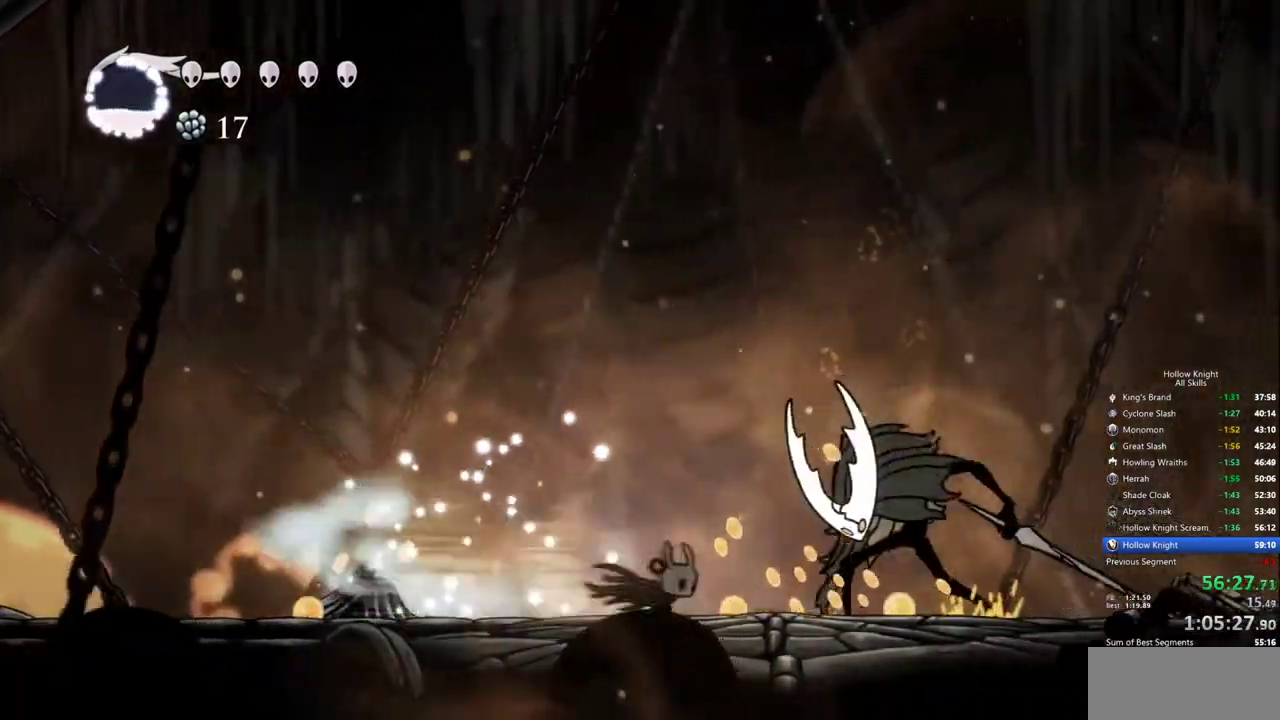
{"keys": ["down", "right"], "events": [[250, "right", "down"], [300, "right", "up"], [400, "right", "down"], [483, "down", "down"]]}
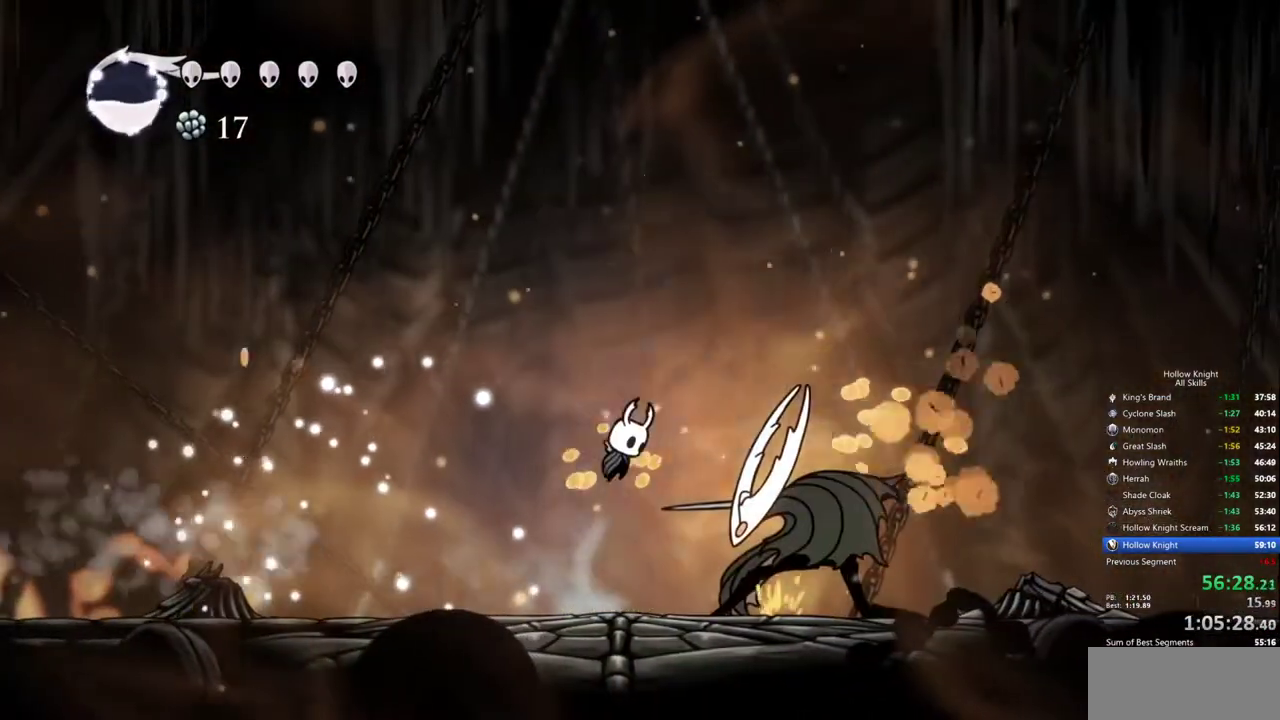
{"keys": ["left"], "events": [[183, "left", "down"], [183, "right", "up"], [267, "down", "up"]]}
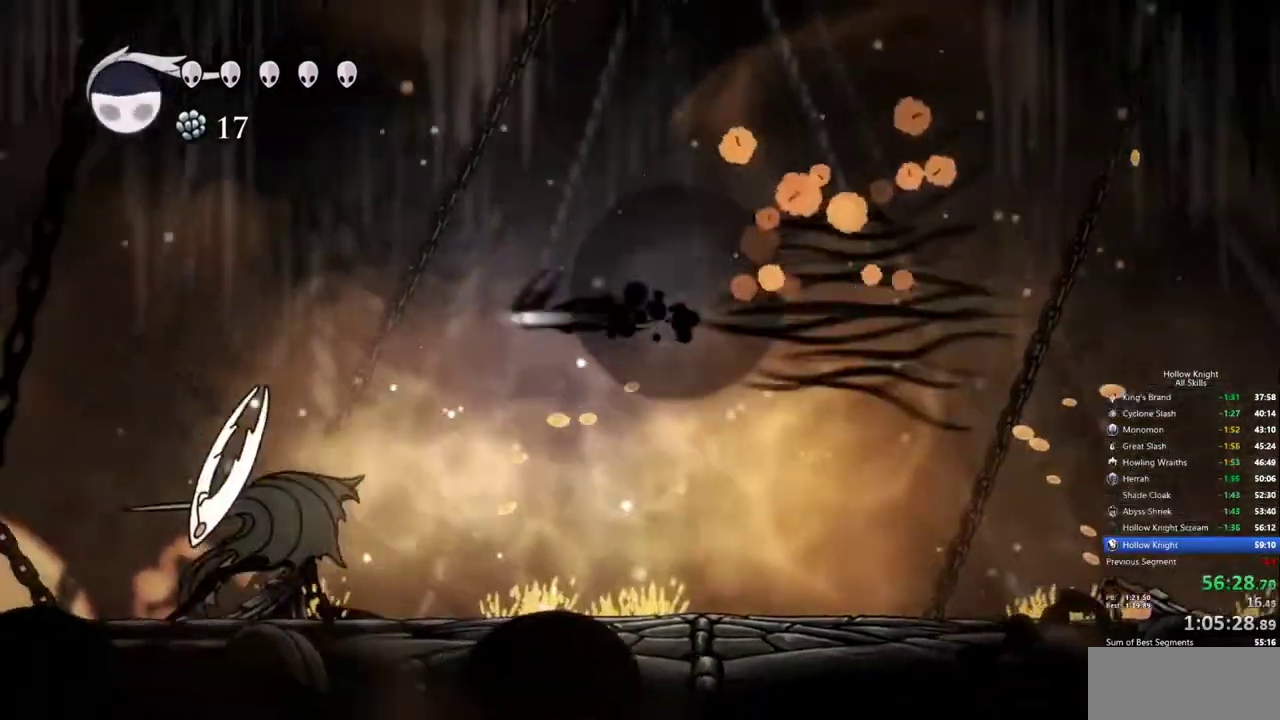
{"keys": ["left"], "events": []}
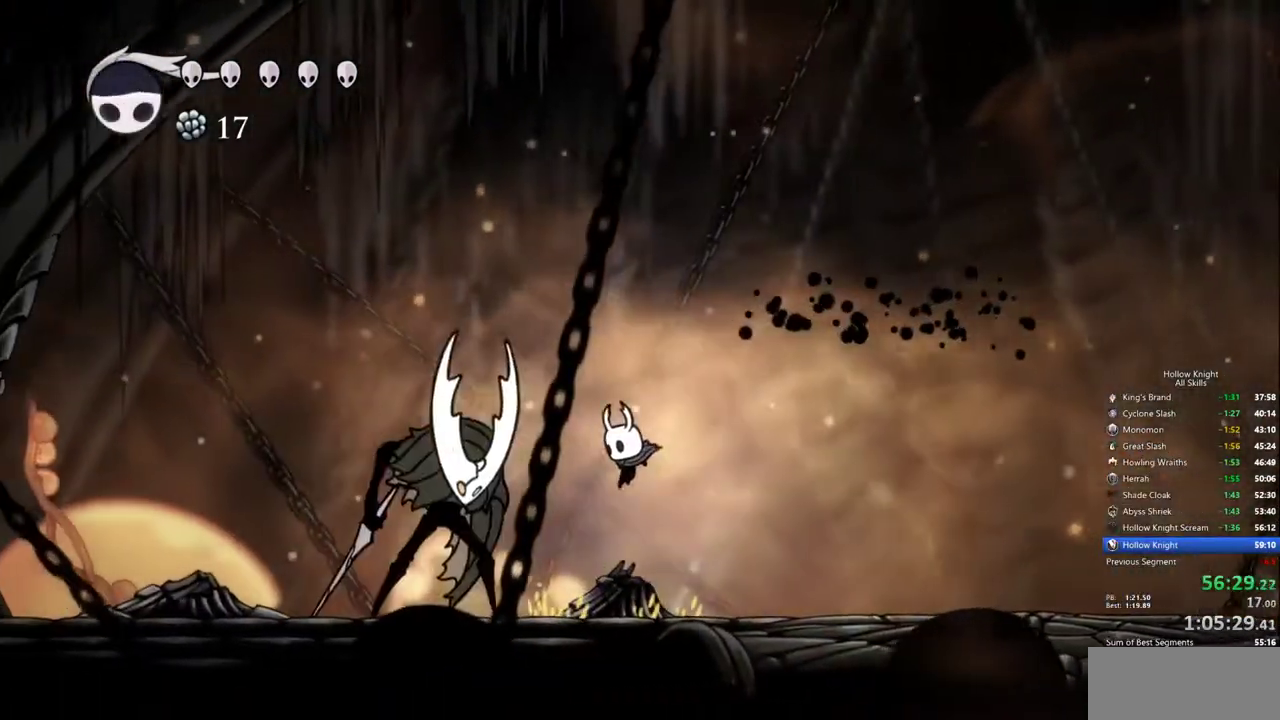
{"keys": ["up"], "events": [[250, "up", "down"], [350, "left", "up"]]}
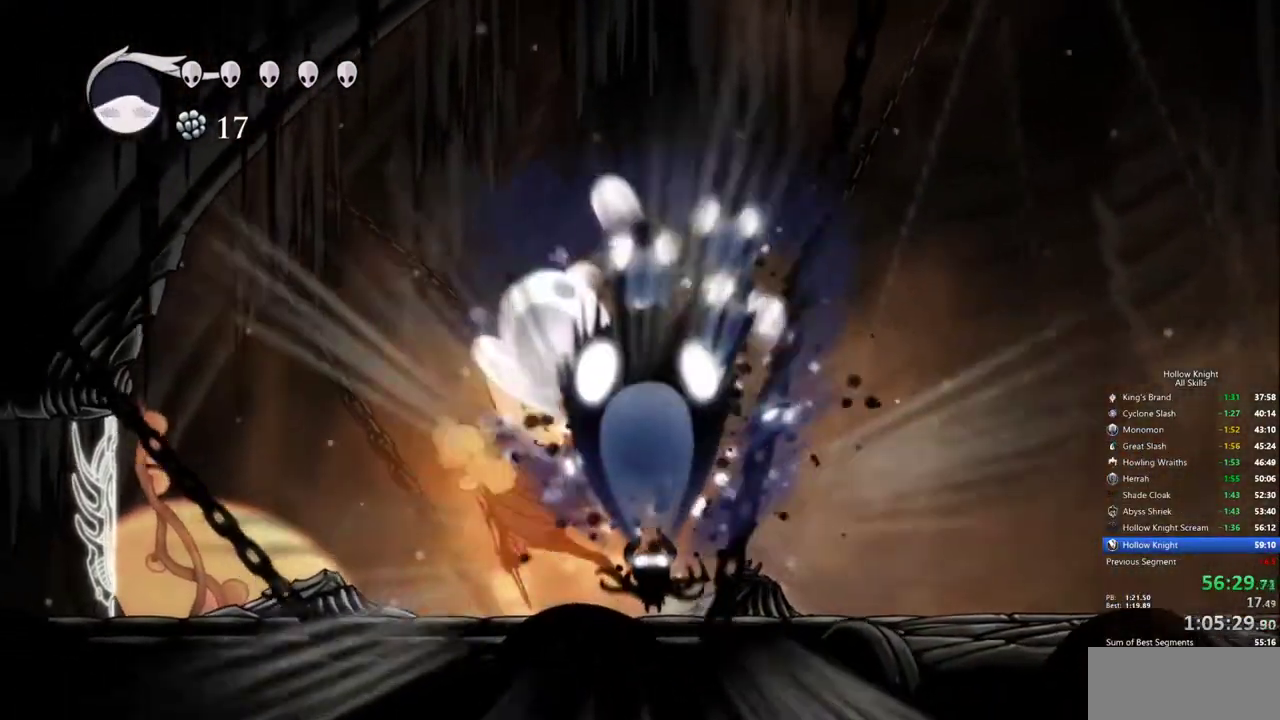
{"keys": ["left"], "events": [[133, "up", "up"], [450, "left", "down"]]}
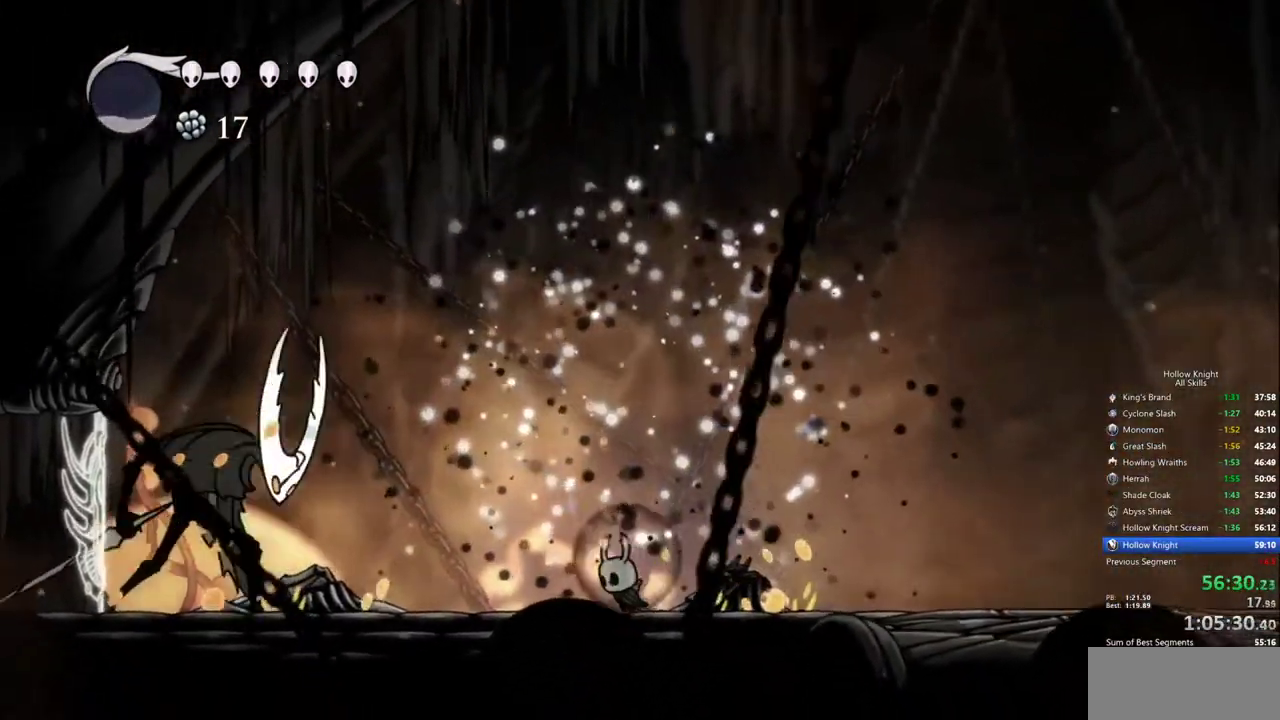
{"keys": ["left"], "events": []}
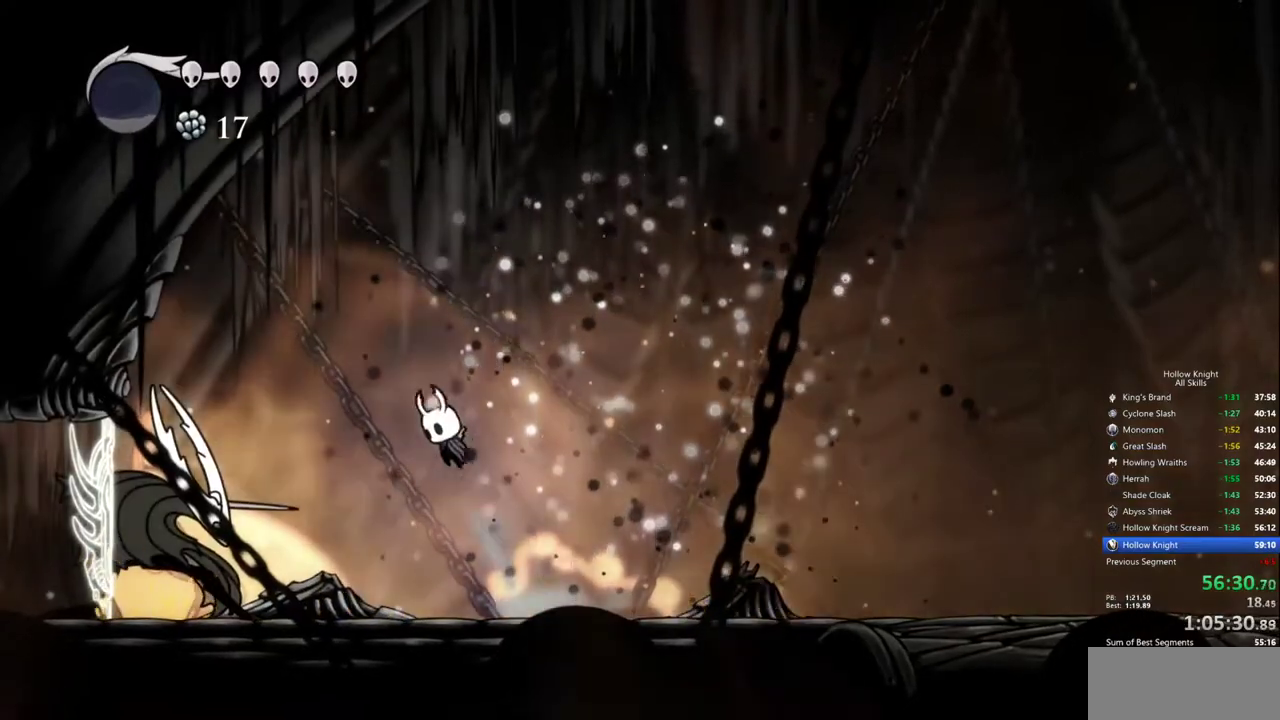
{"keys": ["right"], "events": [[117, "down", "down"], [167, "right", "down"], [217, "left", "up"], [483, "down", "up"]]}
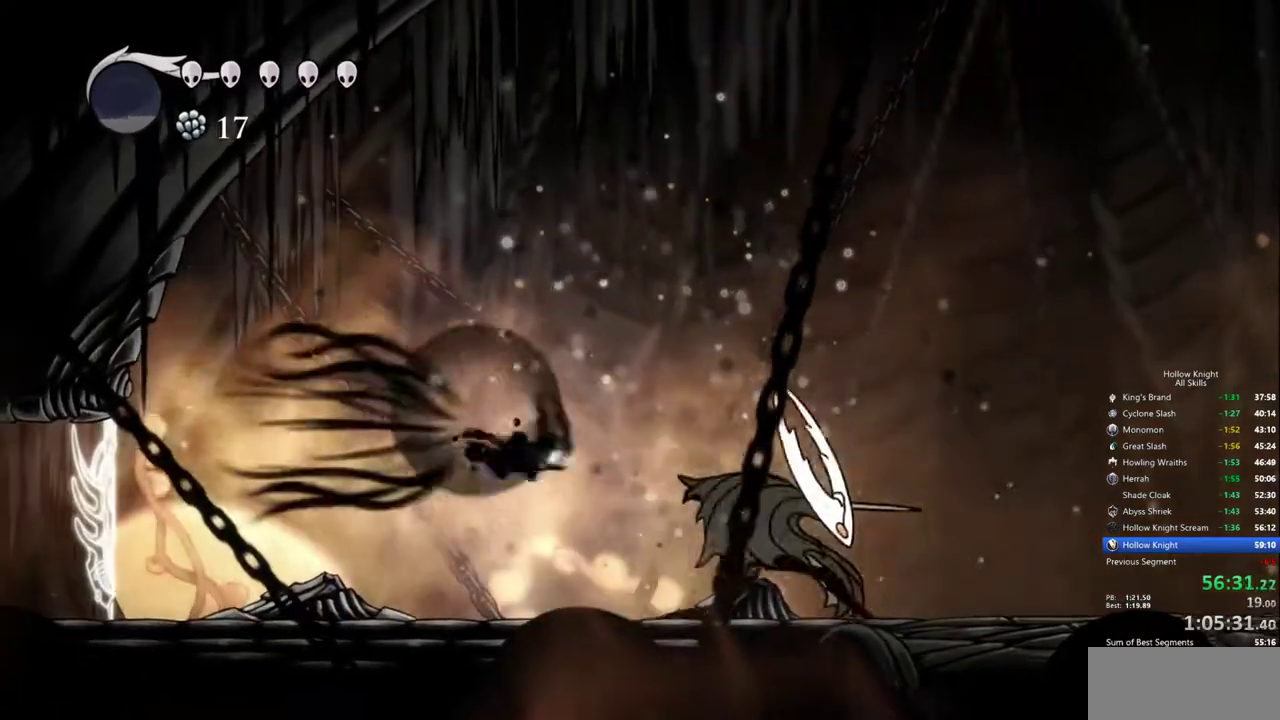
{"keys": ["right"], "events": [[417, "right", "up"], [500, "right", "down"]]}
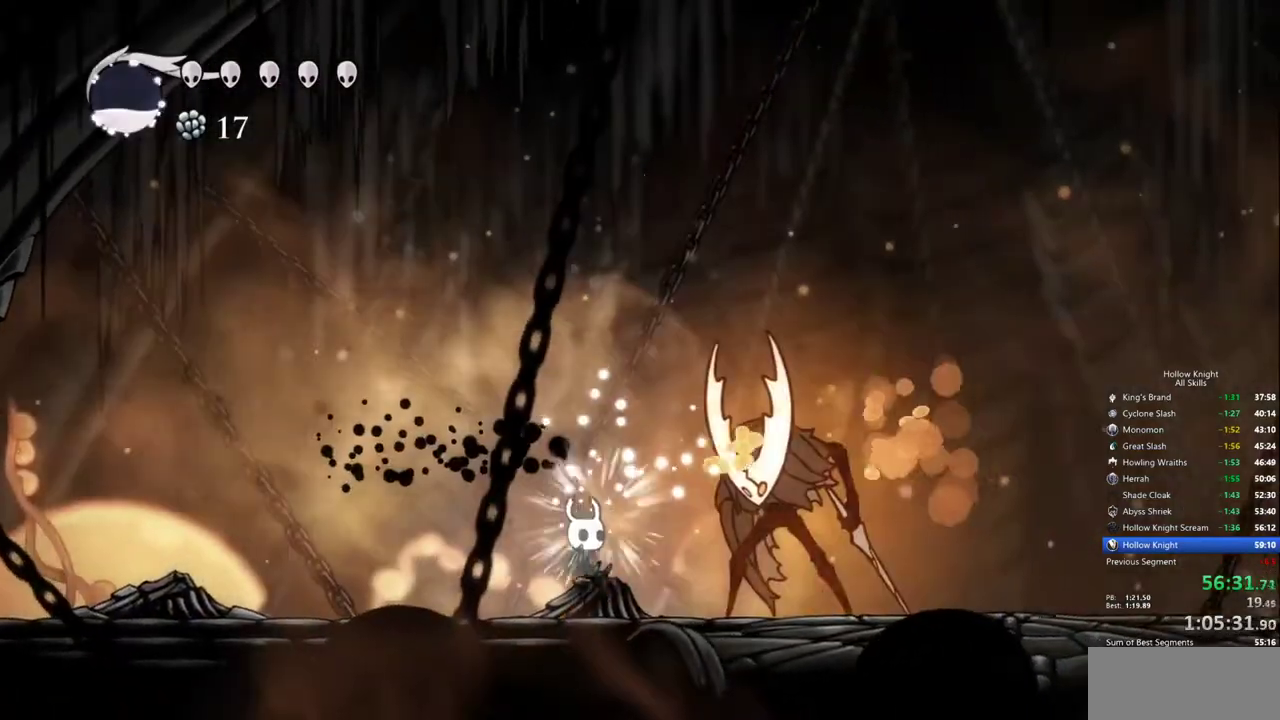
{"keys": ["right"], "events": [[333, "right", "up"], [383, "right", "down"]]}
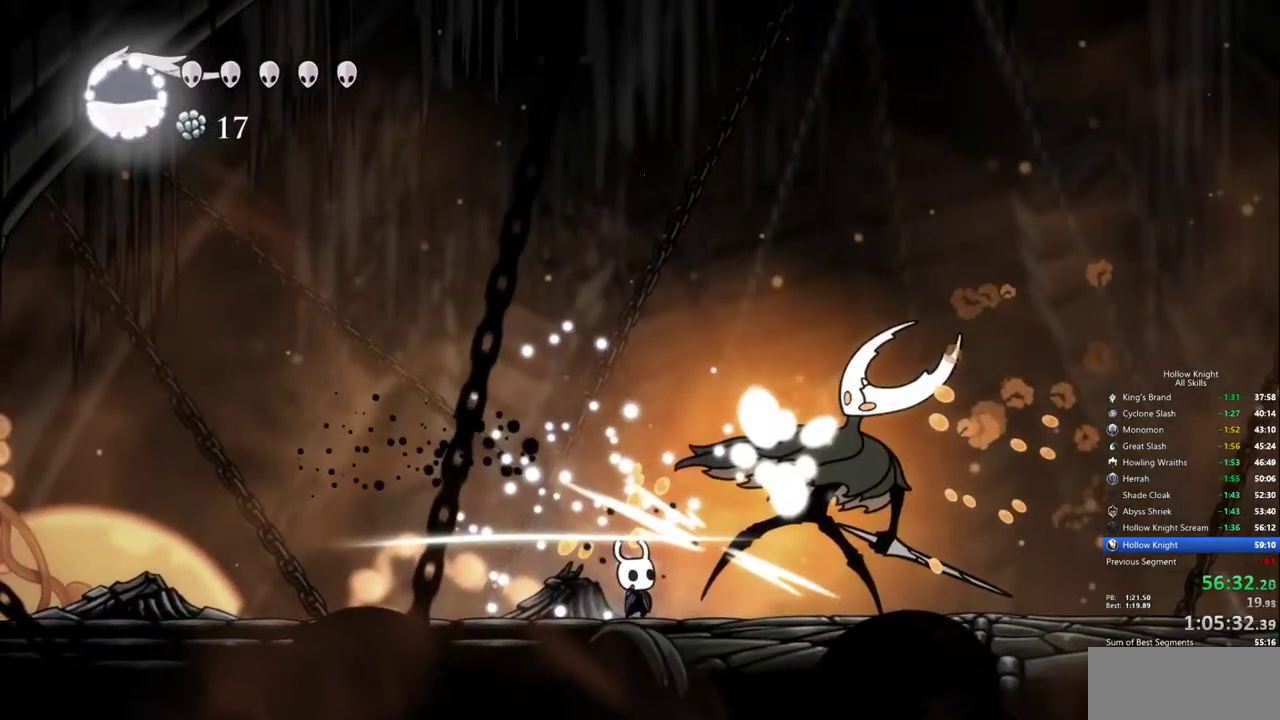
{"keys": [], "events": [[250, "right", "up"]]}
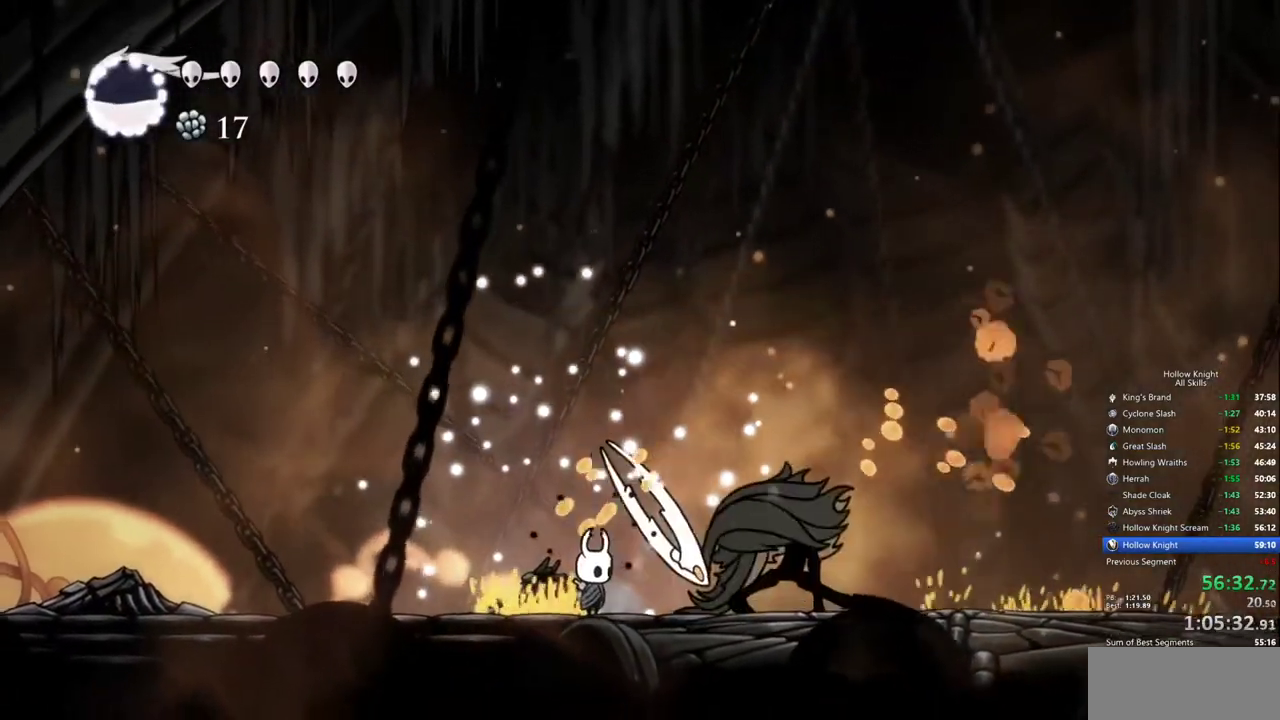
{"keys": ["up"], "events": [[33, "right", "down"], [183, "right", "up"], [183, "up", "down"]]}
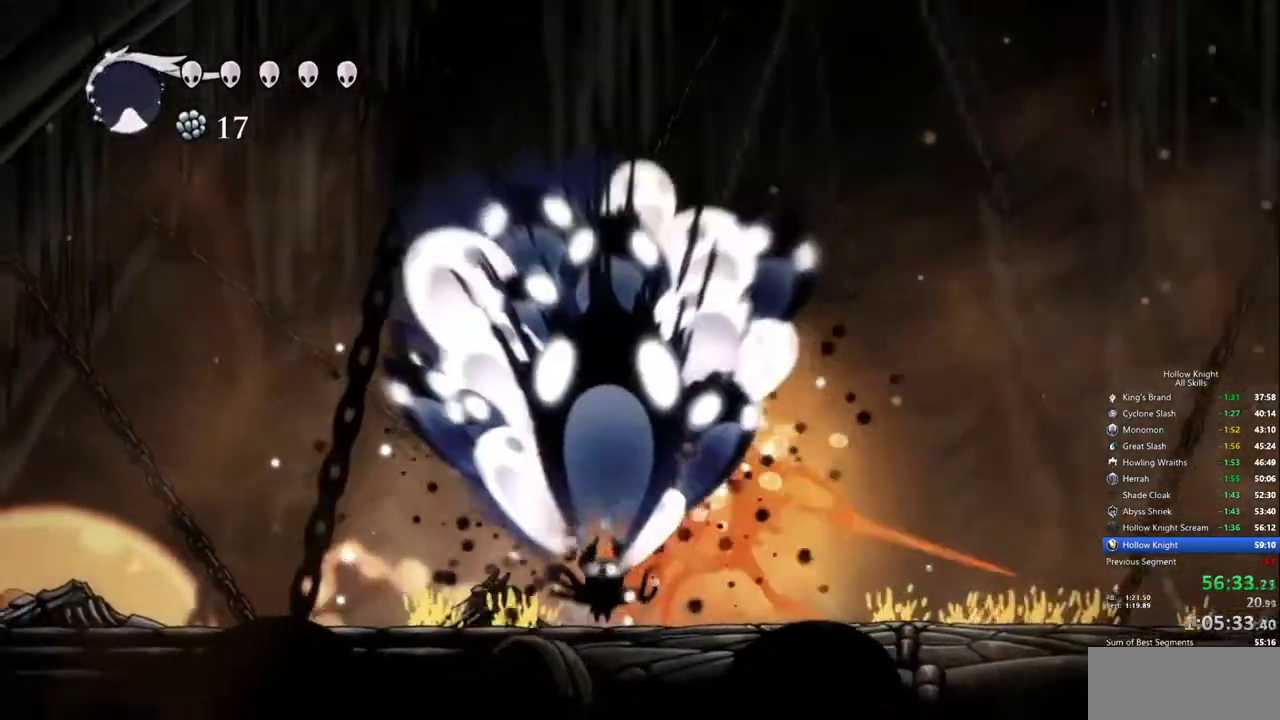
{"keys": [], "events": [[150, "up", "up"], [383, "right", "down"], [467, "right", "up"]]}
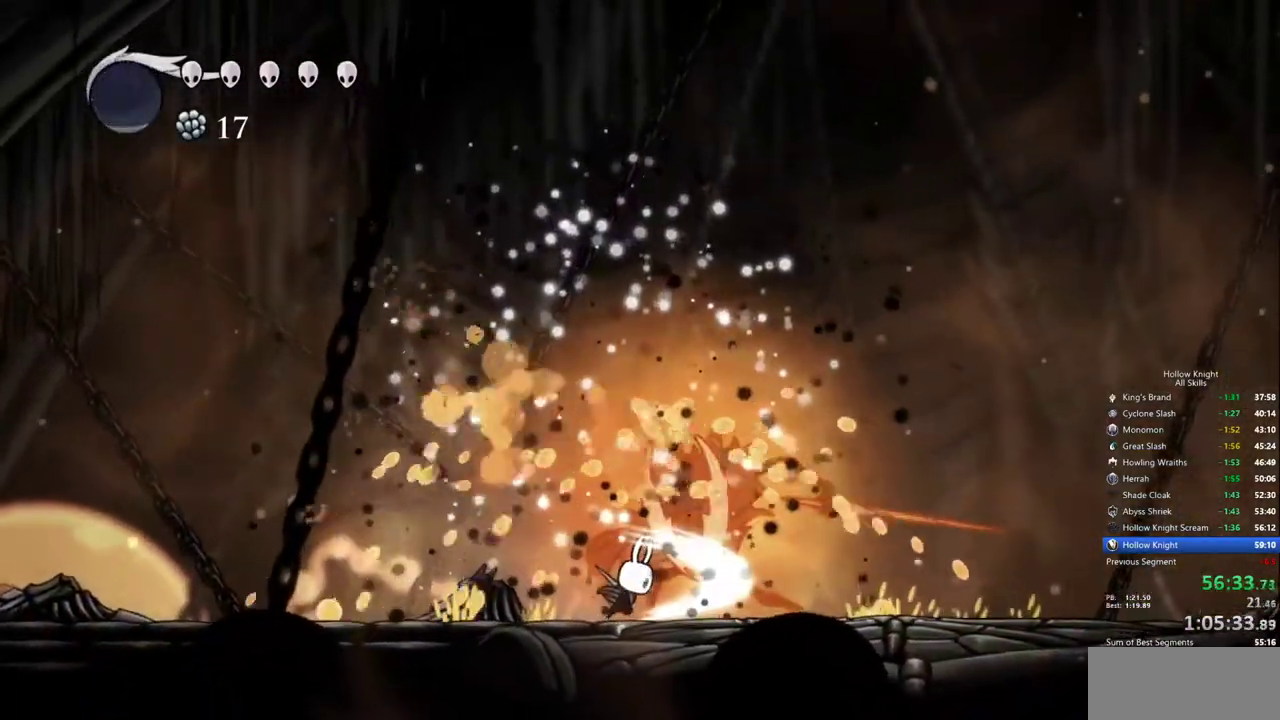
{"keys": ["right"], "events": [[250, "right", "down"]]}
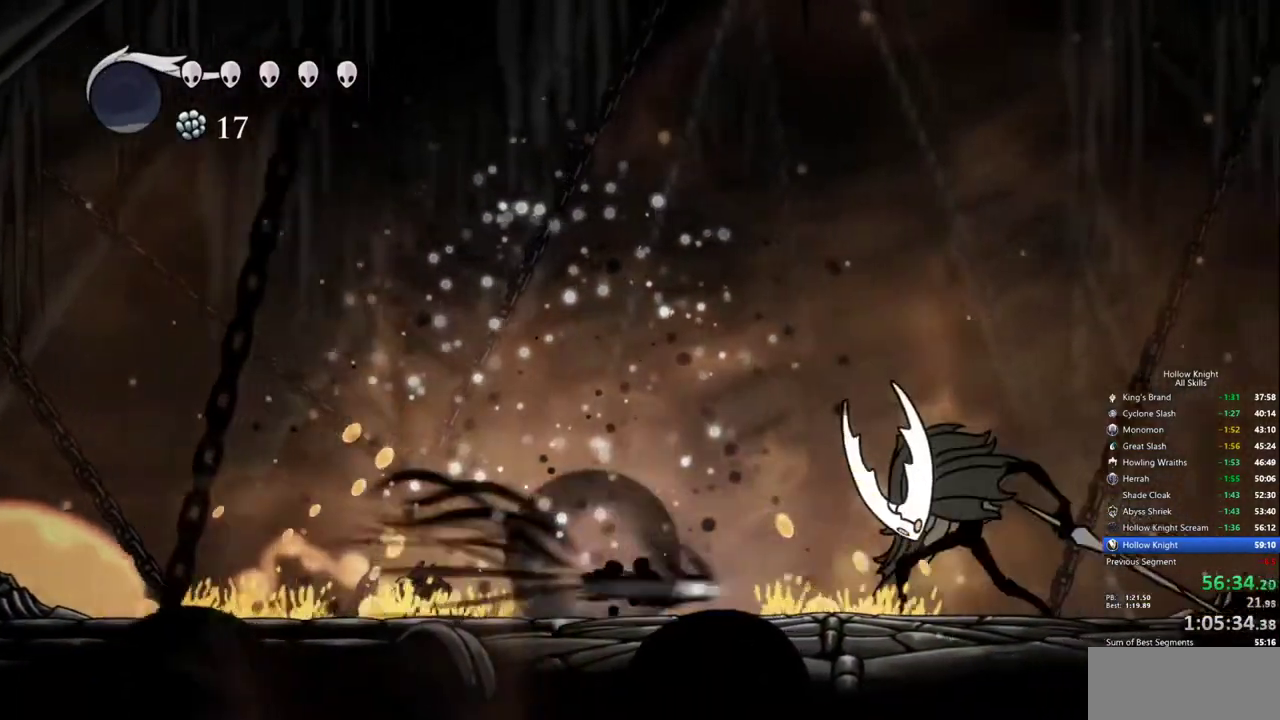
{"keys": ["right"], "events": [[217, "right", "up"], [450, "right", "down"]]}
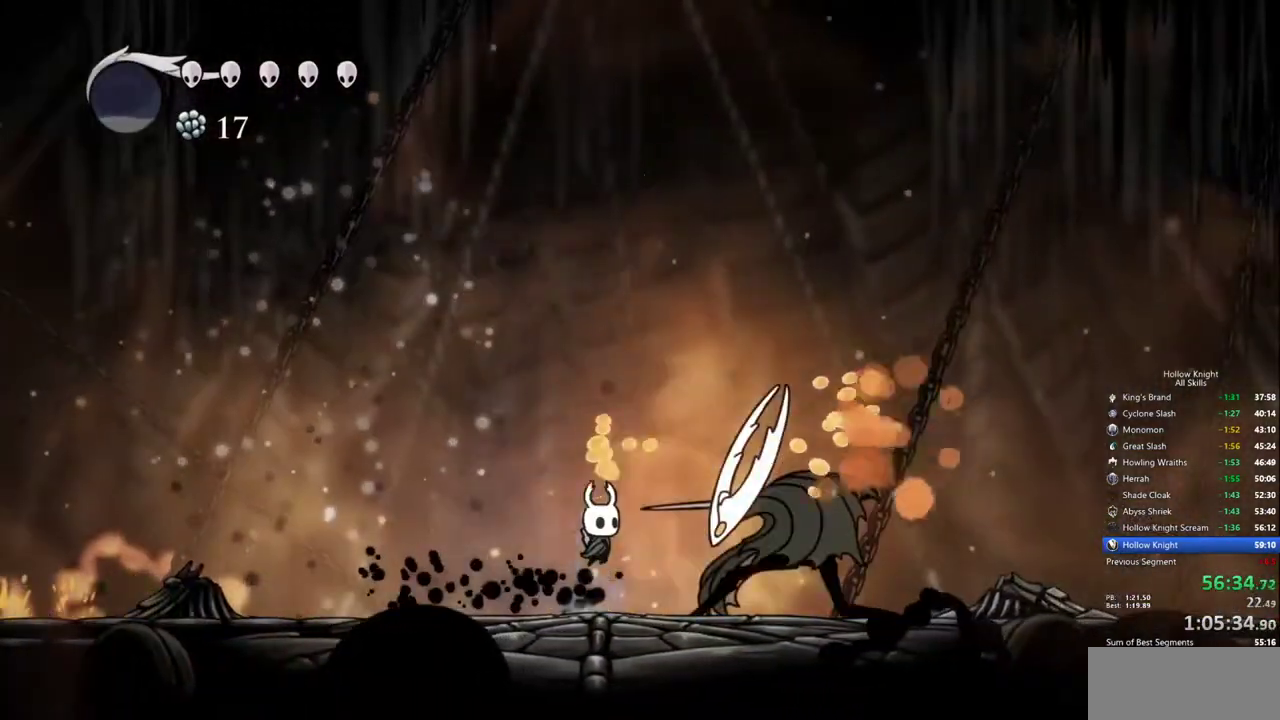
{"keys": ["left"], "events": [[50, "down", "down"], [200, "left", "down"], [200, "right", "up"], [333, "down", "up"]]}